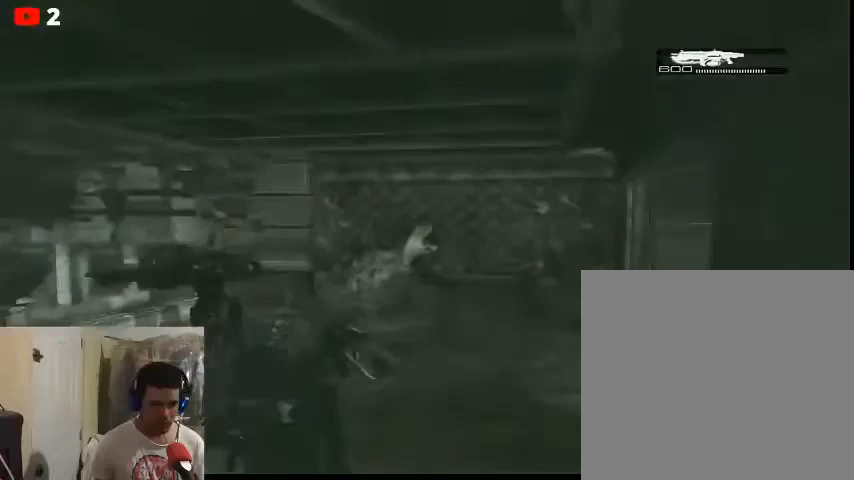
Gameplay with a controller (Xbox layout); each line is a JSON object with the inputs held at the frame after it. "events" lists button and stick changes between this image and that frame as [ms after this image, input, new state], when the widget could be followed in between.
{"buttons": [], "left_stick": "up", "right_stick": "right", "events": [[67, "right_stick", "right"], [267, "right_stick", "center"], [367, "right_stick", "right"]]}
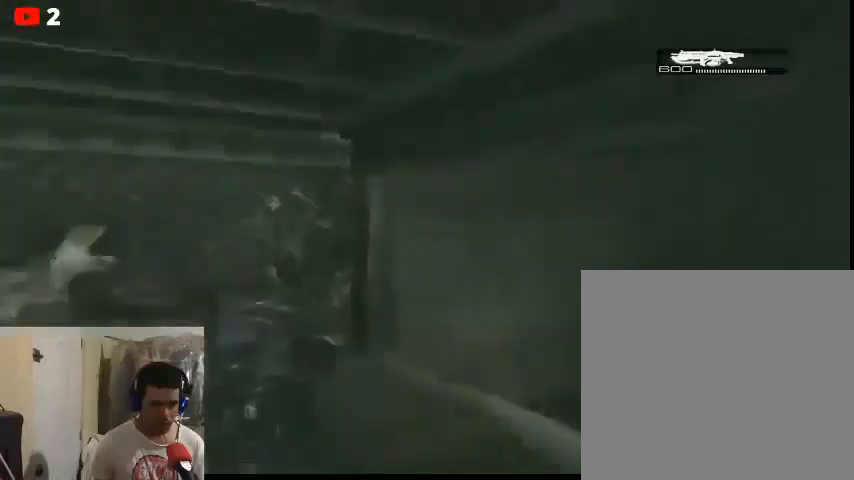
{"buttons": [], "left_stick": "up", "right_stick": "down", "events": [[233, "right_stick", "down-right"], [400, "right_stick", "down"]]}
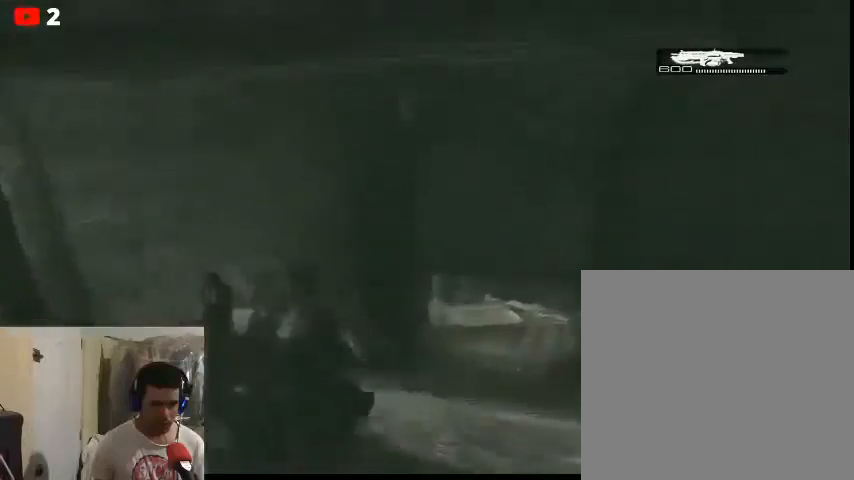
{"buttons": [], "left_stick": "up", "right_stick": "center", "events": [[67, "right_stick", "center"], [167, "right_stick", "right"], [367, "right_stick", "center"]]}
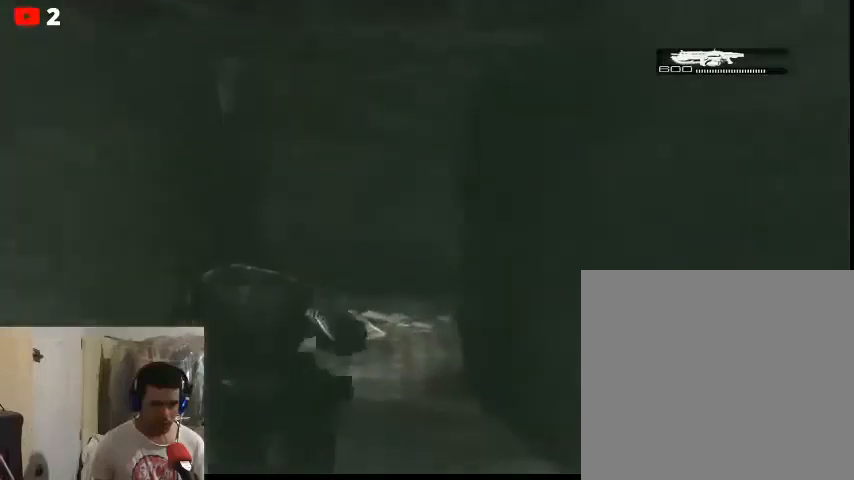
{"buttons": [], "left_stick": "up", "right_stick": "center", "events": []}
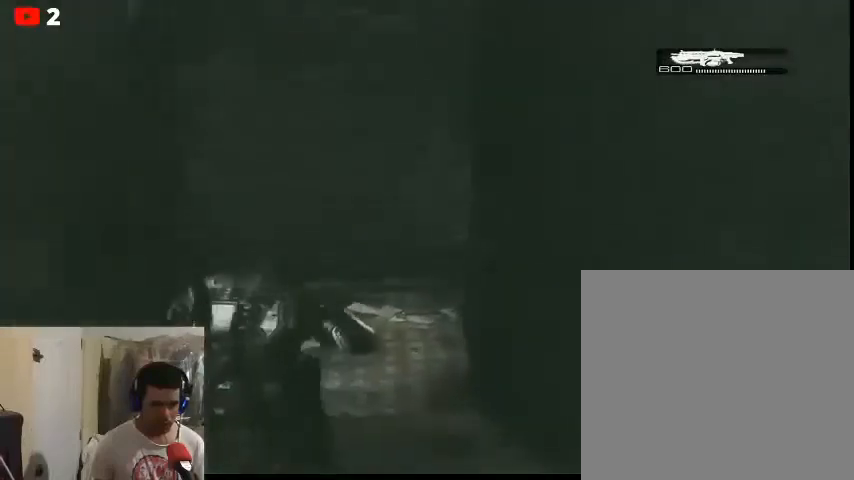
{"buttons": [], "left_stick": "up", "right_stick": "center", "events": []}
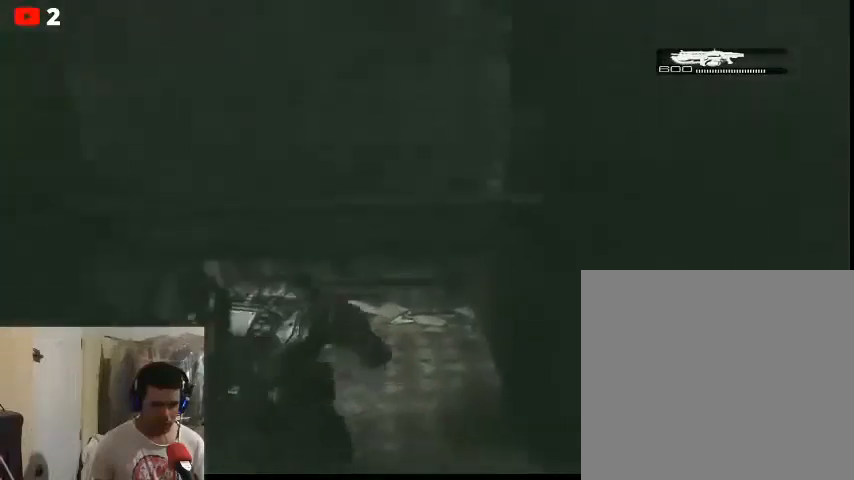
{"buttons": [], "left_stick": "up", "right_stick": "left", "events": [[333, "right_stick", "left"]]}
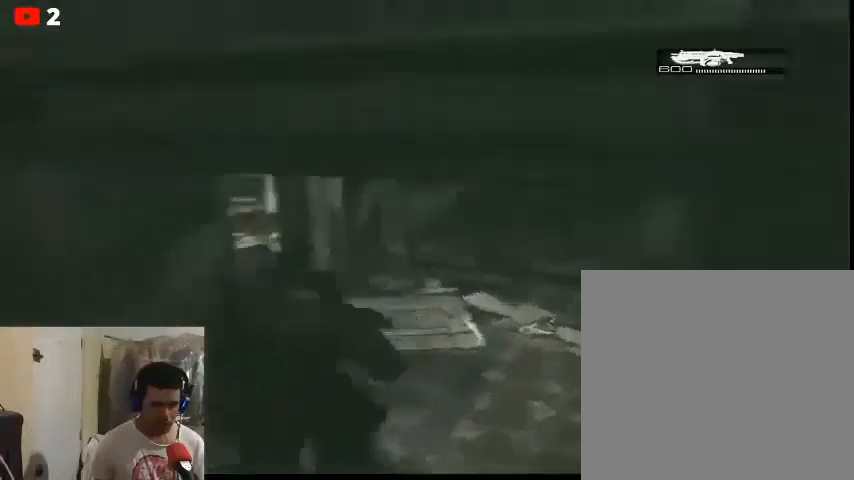
{"buttons": [], "left_stick": "up", "right_stick": "center", "events": [[133, "right_stick", "center"]]}
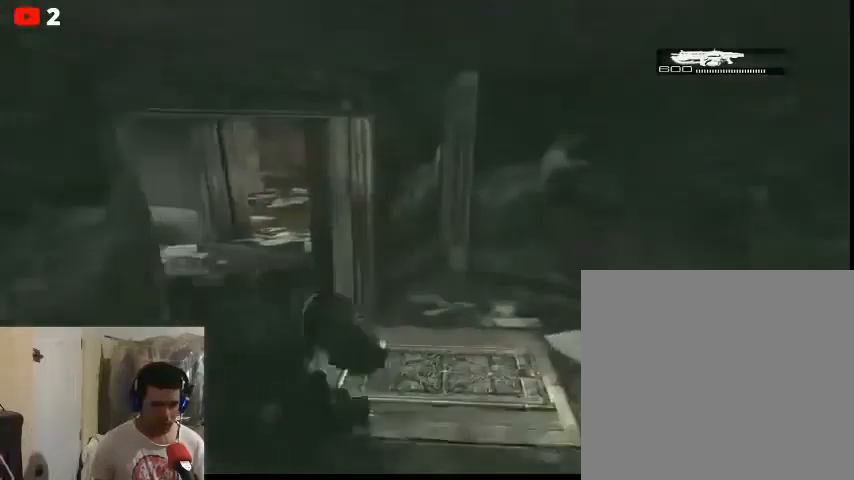
{"buttons": [], "left_stick": "up", "right_stick": "center", "events": [[67, "right_stick", "left"], [500, "right_stick", "center"]]}
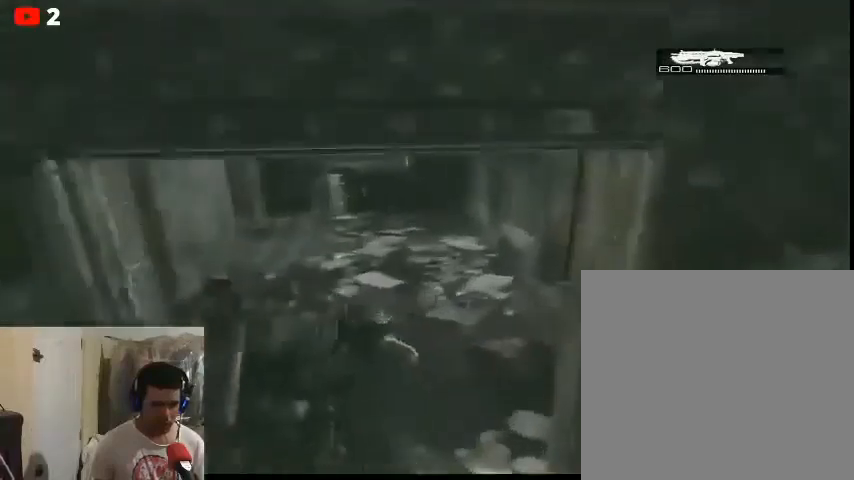
{"buttons": [], "left_stick": "center", "right_stick": "left", "events": [[100, "right_stick", "left"], [333, "left_stick", "center"], [333, "right_stick", "center"], [433, "right_stick", "left"]]}
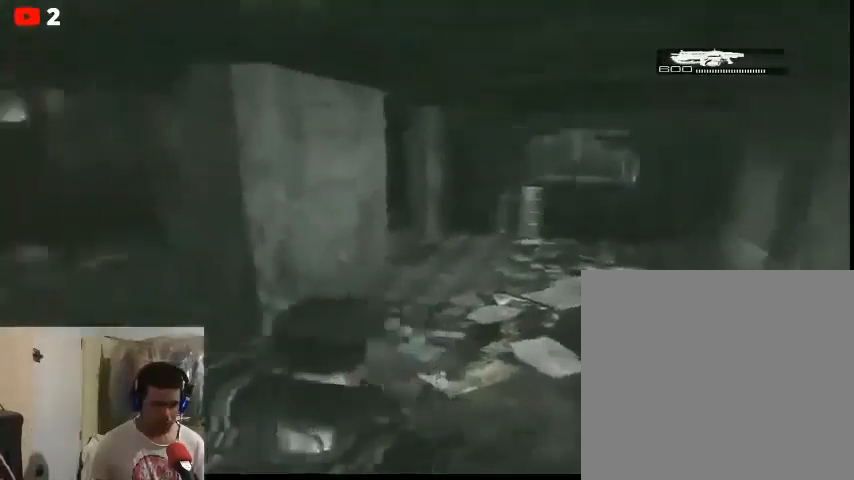
{"buttons": [], "left_stick": "center", "right_stick": "center", "events": [[133, "right_stick", "center"], [300, "left_stick", "up-left"], [300, "right_stick", "right"], [467, "left_stick", "center"], [467, "right_stick", "center"]]}
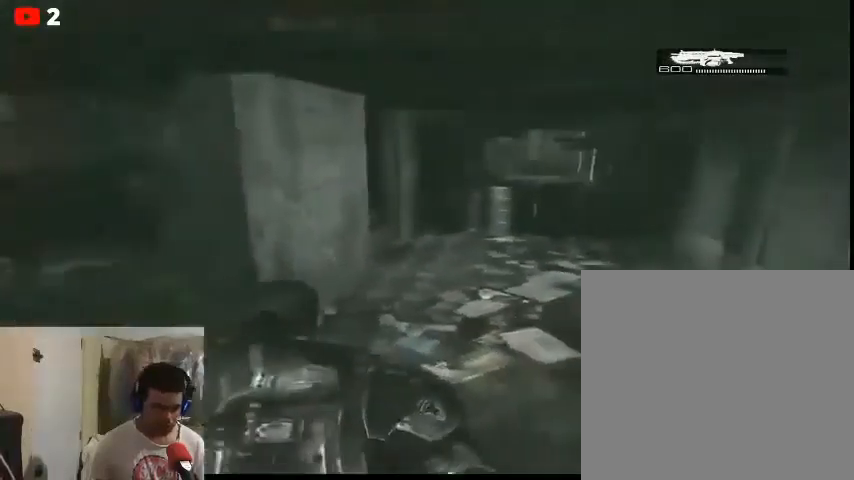
{"buttons": [], "left_stick": "center", "right_stick": "center", "events": [[133, "left_stick", "down-left"], [400, "left_stick", "up-left"], [500, "left_stick", "center"]]}
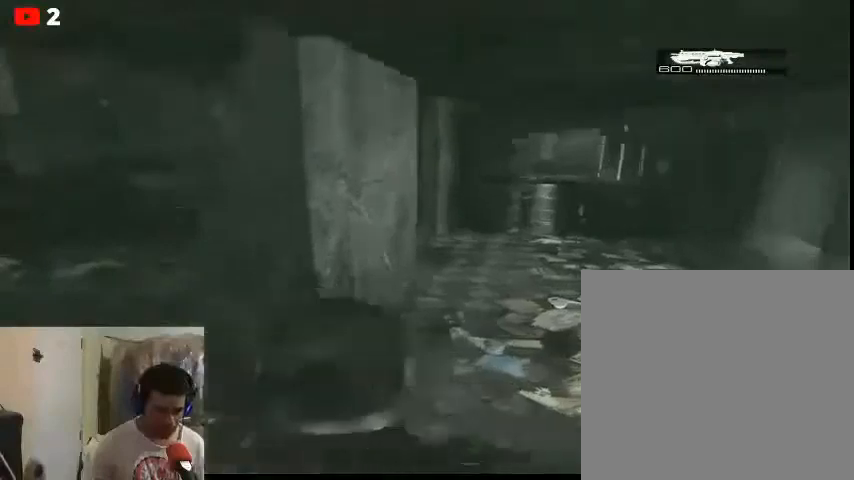
{"buttons": [], "left_stick": "right", "right_stick": "center", "events": [[33, "right_stick", "up-left"], [300, "left_stick", "right"], [333, "right_stick", "center"]]}
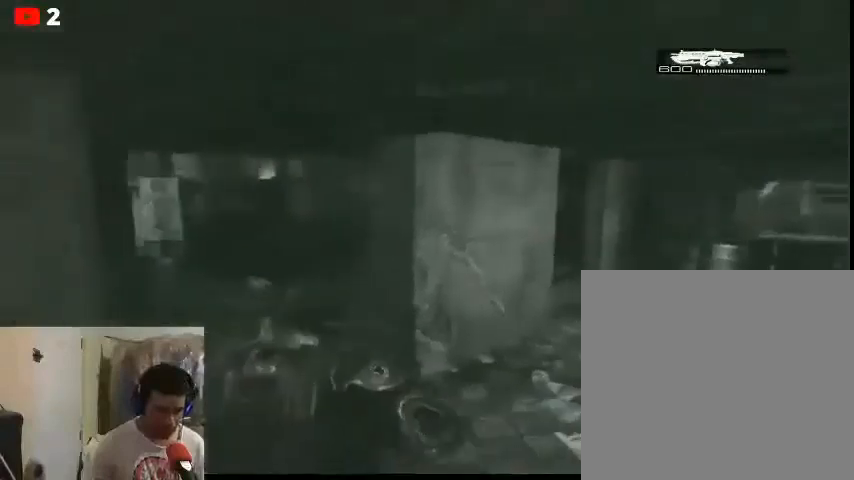
{"buttons": [], "left_stick": "center", "right_stick": "right", "events": [[33, "left_stick", "center"], [133, "left_stick", "down-left"], [367, "left_stick", "center"], [367, "right_stick", "right"]]}
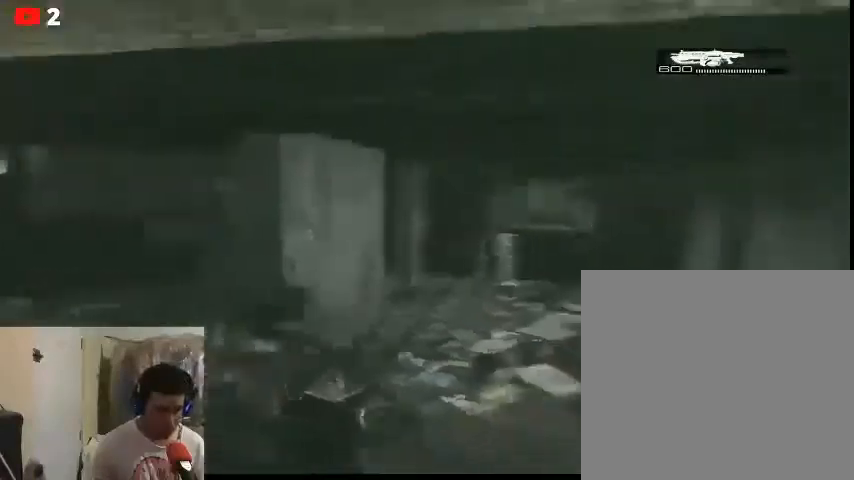
{"buttons": [], "left_stick": "up-right", "right_stick": "right", "events": [[167, "left_stick", "up-right"]]}
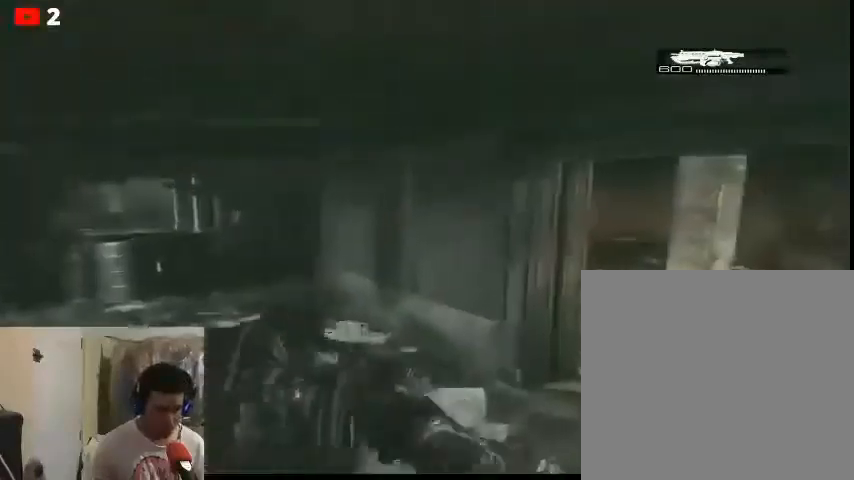
{"buttons": [], "left_stick": "up-right", "right_stick": "right", "events": [[300, "right_stick", "center"], [433, "right_stick", "right"]]}
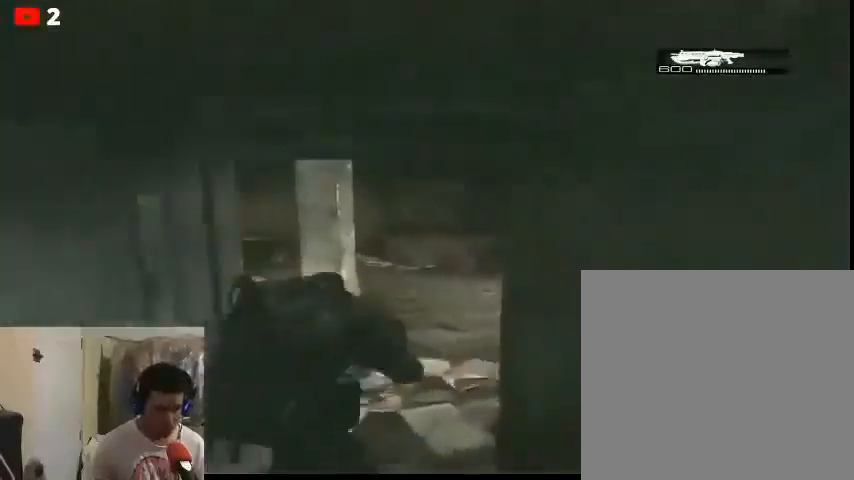
{"buttons": [], "left_stick": "up-left", "right_stick": "right", "events": [[167, "left_stick", "up"], [167, "right_stick", "center"], [400, "right_stick", "right"], [467, "left_stick", "up-left"]]}
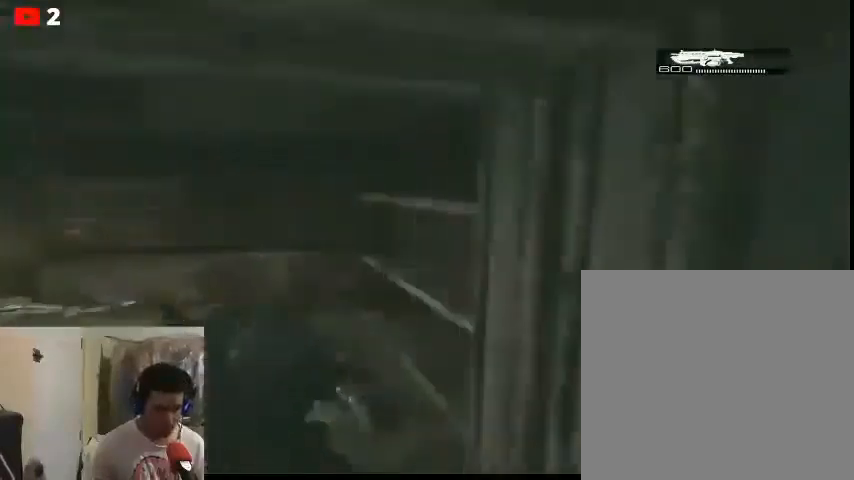
{"buttons": [], "left_stick": "center", "right_stick": "center", "events": [[267, "left_stick", "left"], [367, "left_stick", "center"], [367, "right_stick", "center"]]}
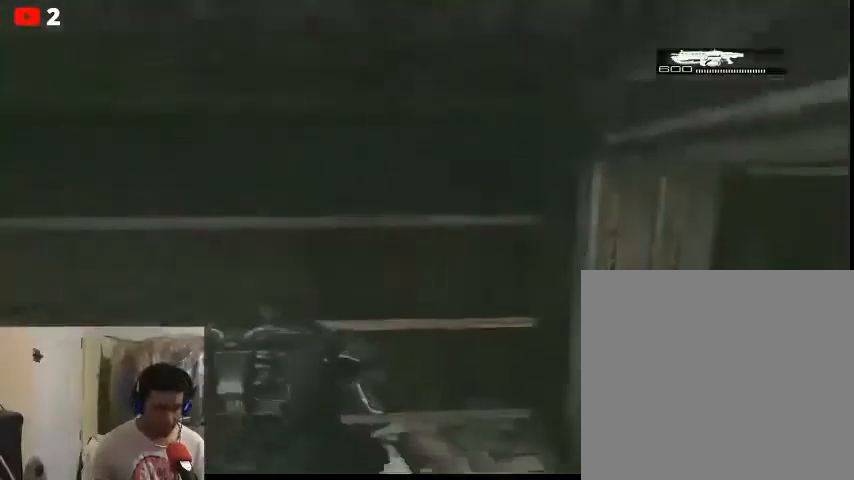
{"buttons": [], "left_stick": "center", "right_stick": "left", "events": [[33, "right_stick", "left"]]}
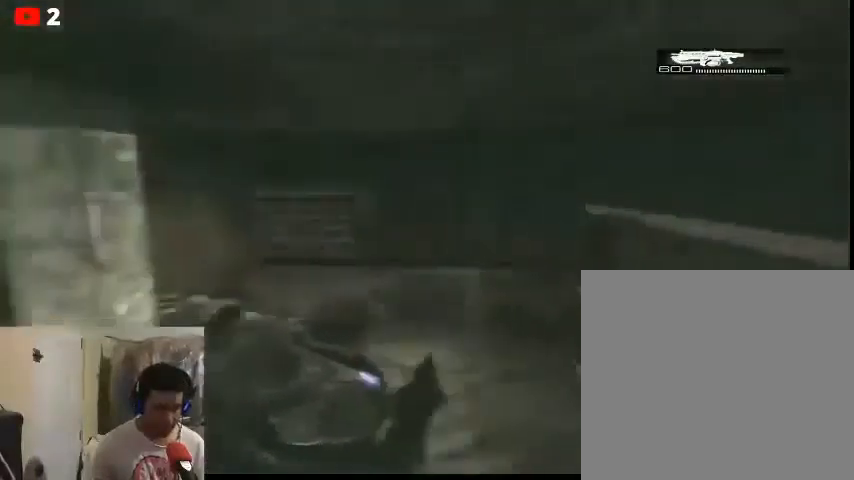
{"buttons": [], "left_stick": "up", "right_stick": "up", "events": [[100, "left_stick", "up-left"], [267, "right_stick", "center"], [433, "left_stick", "up"], [433, "right_stick", "up"]]}
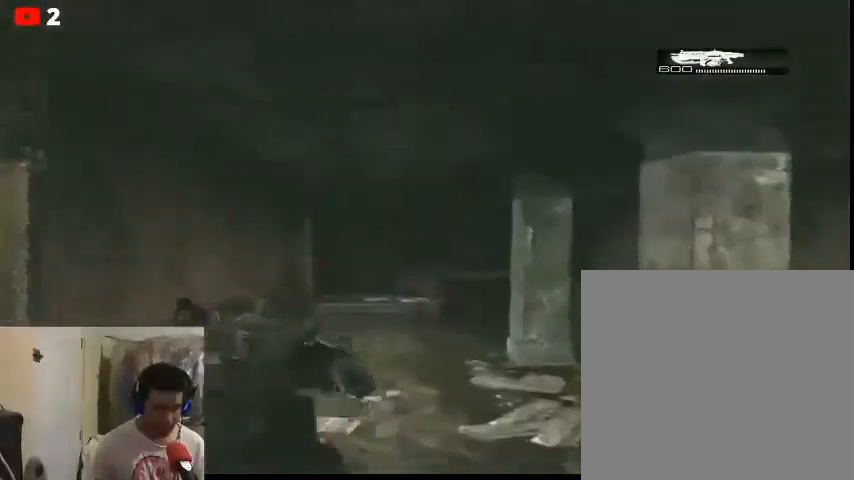
{"buttons": [], "left_stick": "up", "right_stick": "up-right", "events": [[133, "right_stick", "center"], [400, "right_stick", "up-right"]]}
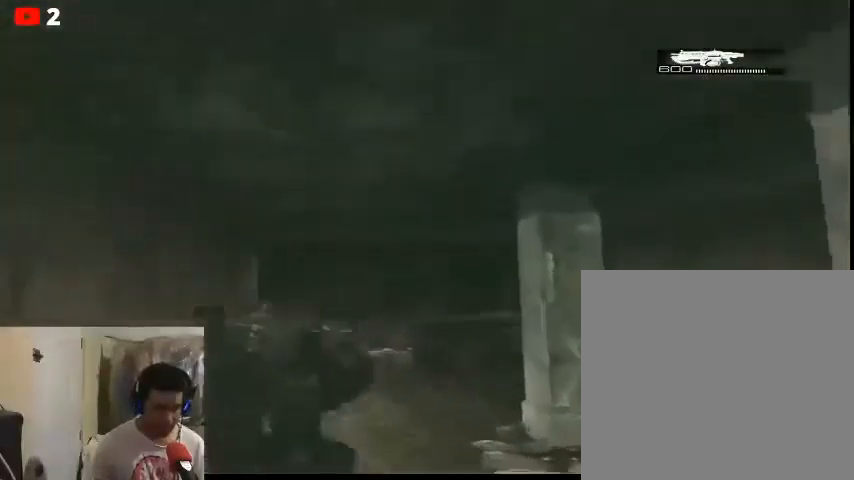
{"buttons": [], "left_stick": "up", "right_stick": "center", "events": [[33, "right_stick", "center"], [133, "right_stick", "down"], [400, "right_stick", "center"]]}
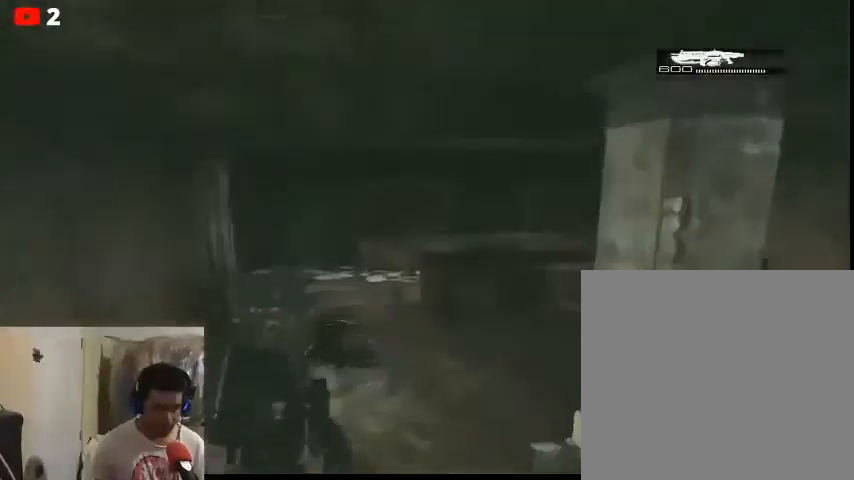
{"buttons": [], "left_stick": "up", "right_stick": "center", "events": [[100, "left_stick", "up-left"], [433, "left_stick", "up"]]}
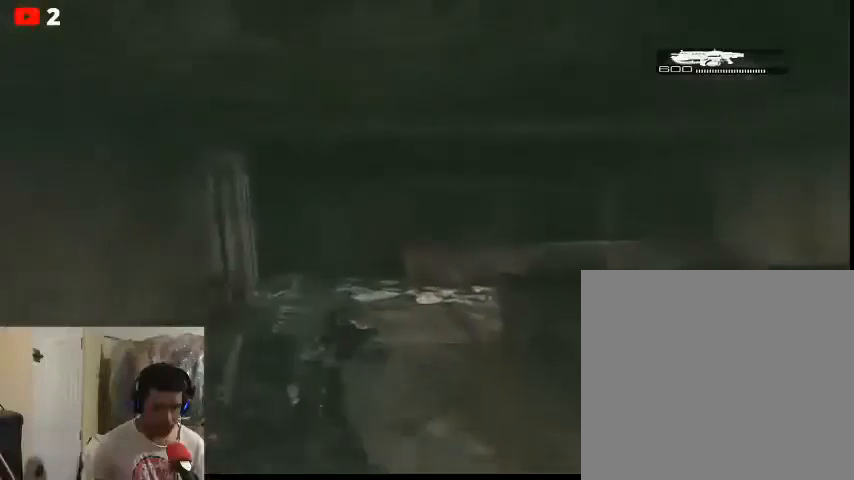
{"buttons": [], "left_stick": "up", "right_stick": "center", "events": []}
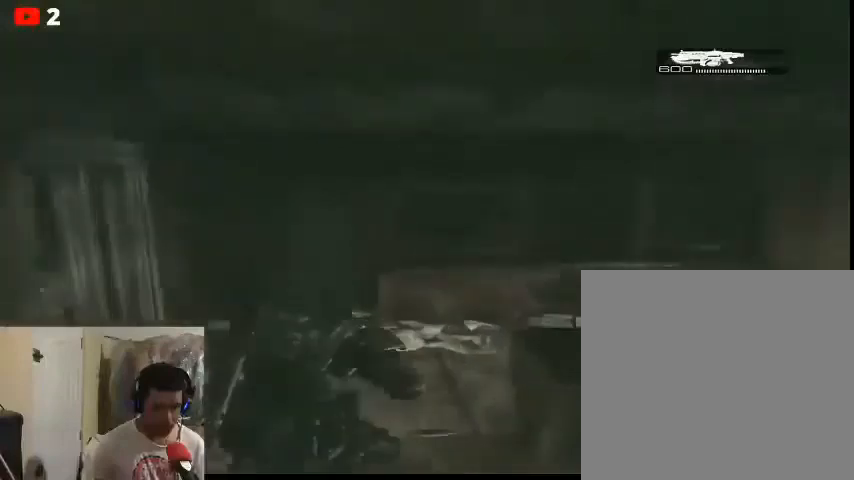
{"buttons": [], "left_stick": "center", "right_stick": "right", "events": [[267, "right_stick", "right"], [467, "left_stick", "center"]]}
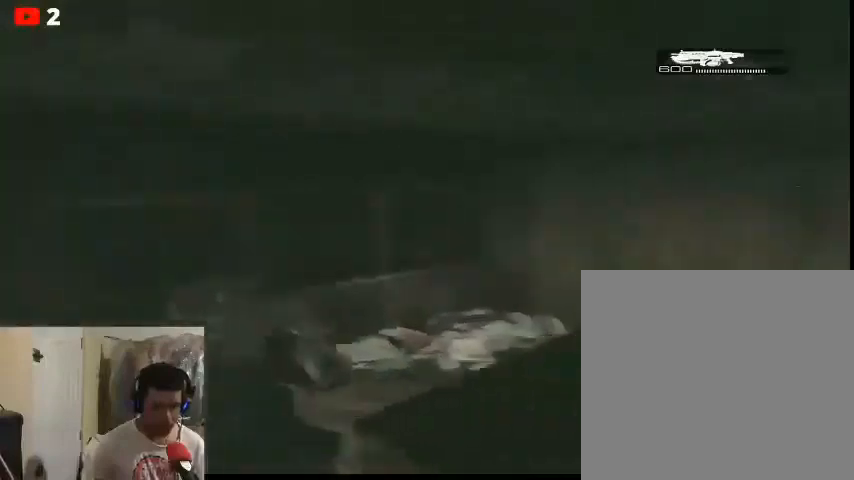
{"buttons": [], "left_stick": "left", "right_stick": "left", "events": [[67, "right_stick", "center"], [200, "right_stick", "left"], [467, "left_stick", "left"]]}
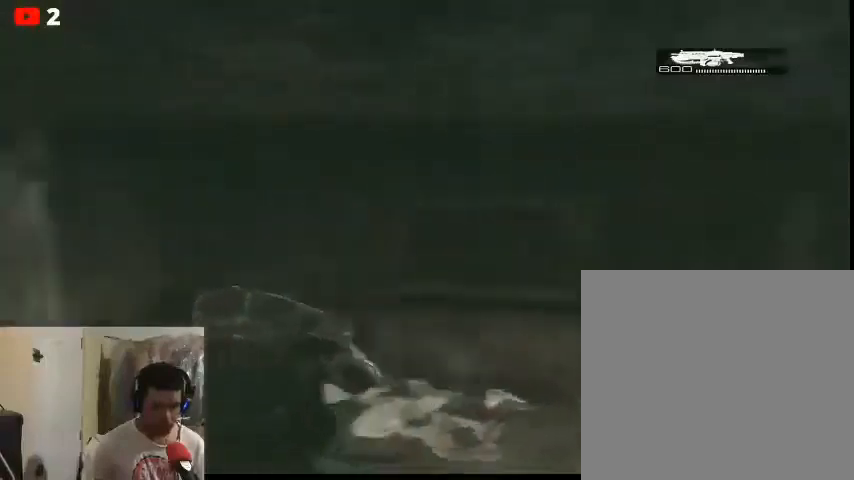
{"buttons": [], "left_stick": "up", "right_stick": "center", "events": [[33, "left_stick", "up-left"], [267, "left_stick", "up"], [333, "right_stick", "center"]]}
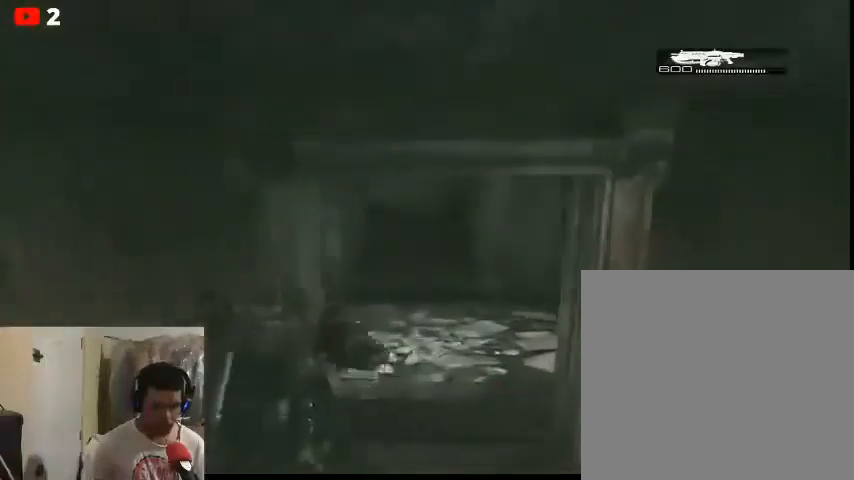
{"buttons": [], "left_stick": "up-right", "right_stick": "center", "events": [[33, "left_stick", "up-right"]]}
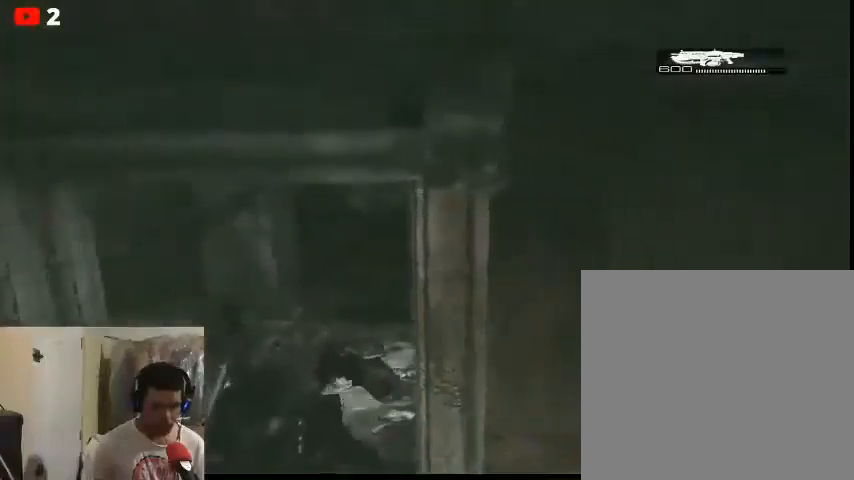
{"buttons": [], "left_stick": "up", "right_stick": "right", "events": [[100, "right_stick", "right"], [200, "left_stick", "center"], [500, "left_stick", "up"]]}
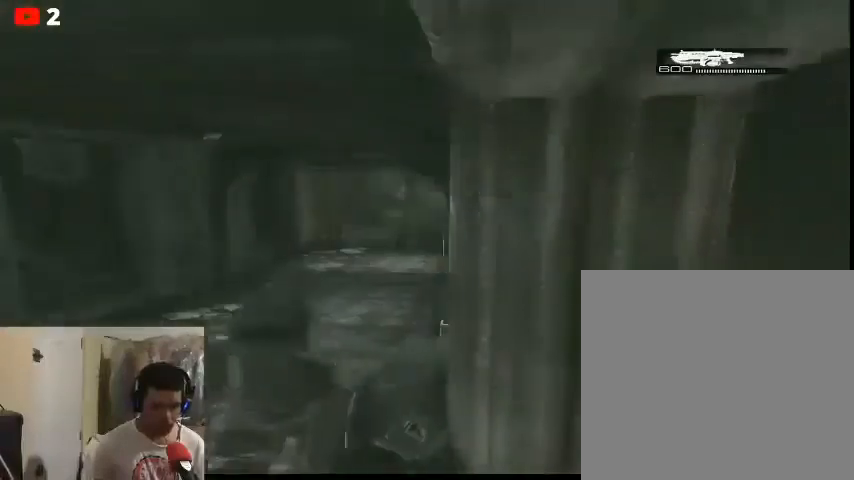
{"buttons": [], "left_stick": "up", "right_stick": "center", "events": [[33, "right_stick", "center"]]}
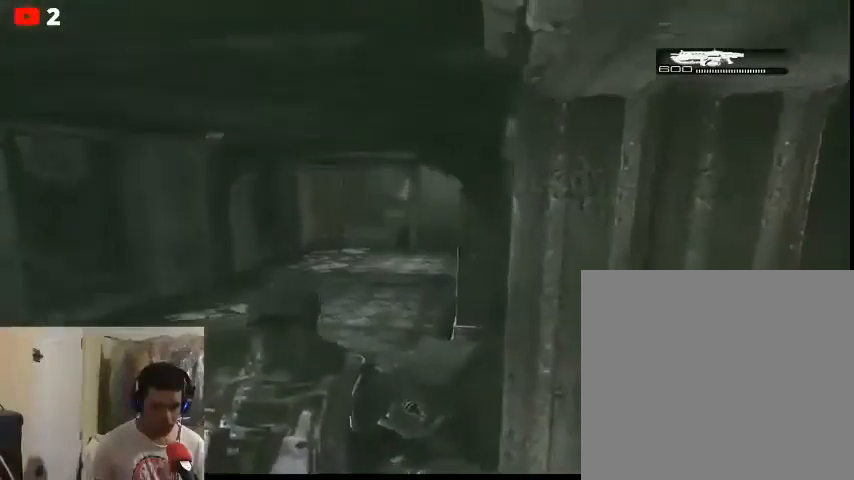
{"buttons": [], "left_stick": "up", "right_stick": "center", "events": [[67, "right_stick", "up-left"], [233, "right_stick", "center"]]}